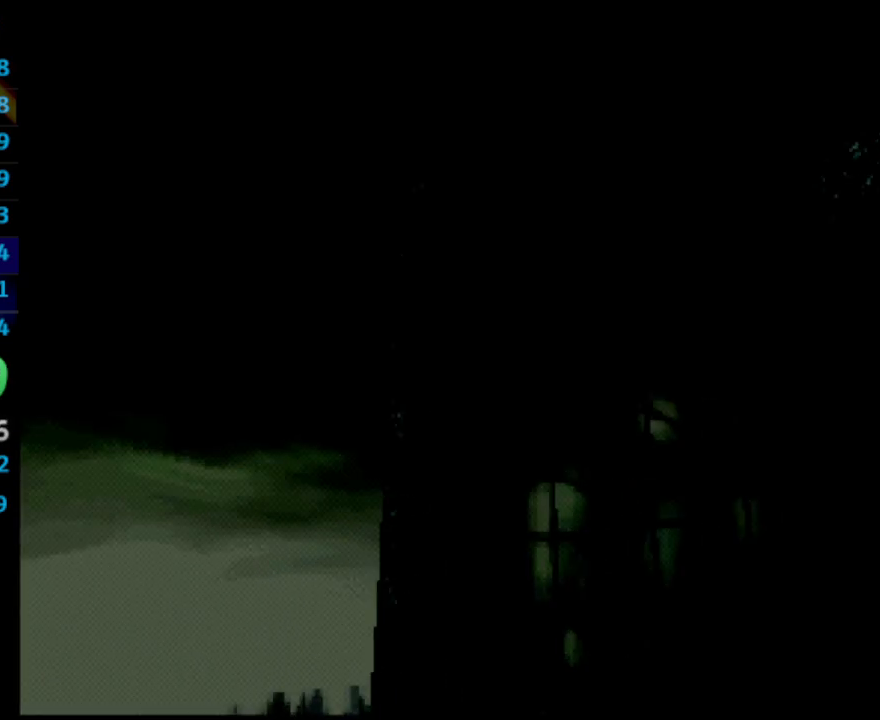
Gameplay with a controller (PlayStation layout); each line is a JSON object with the inputs held at the frame after it. "events" lists button and stick changes between this image and that frame as [ms after this image, input, new state], when the widget could be followed in between. Not read: L3 R3.
{"buttons": ["L1"], "left_stick": "center", "right_stick": "center", "events": [[483, "L1", "down"]]}
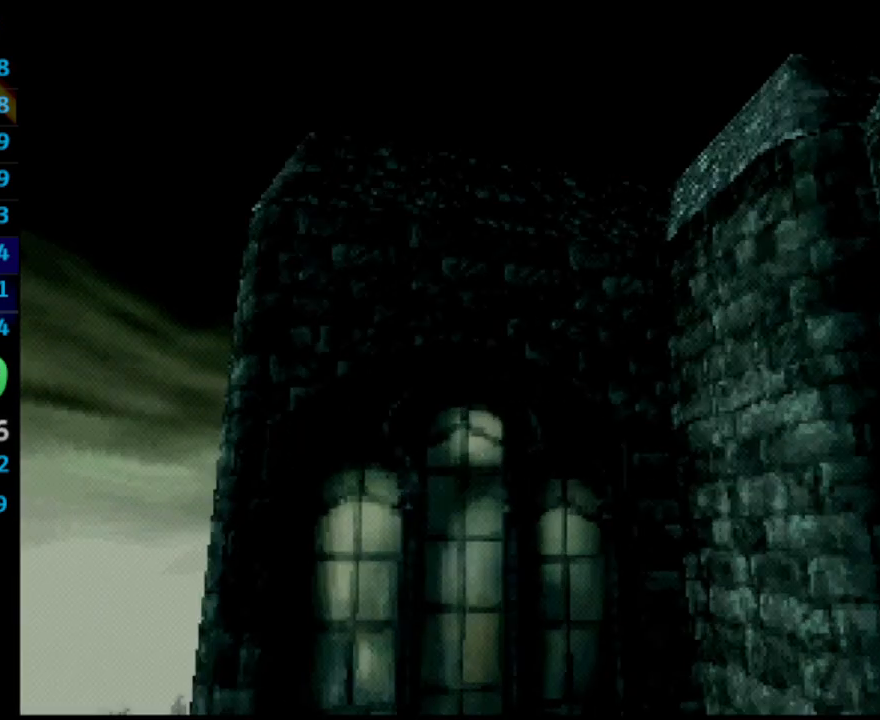
{"buttons": ["L1", "R1"], "left_stick": "center", "right_stick": "center", "events": [[67, "R1", "down"], [133, "L1", "up"], [200, "L1", "down"]]}
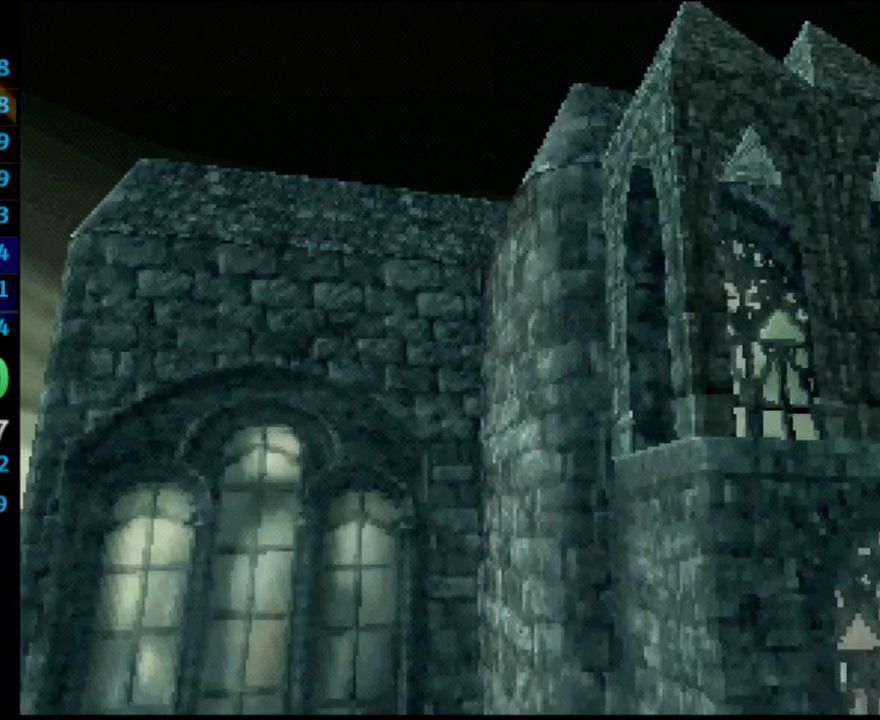
{"buttons": ["L1", "R1"], "left_stick": "center", "right_stick": "center", "events": []}
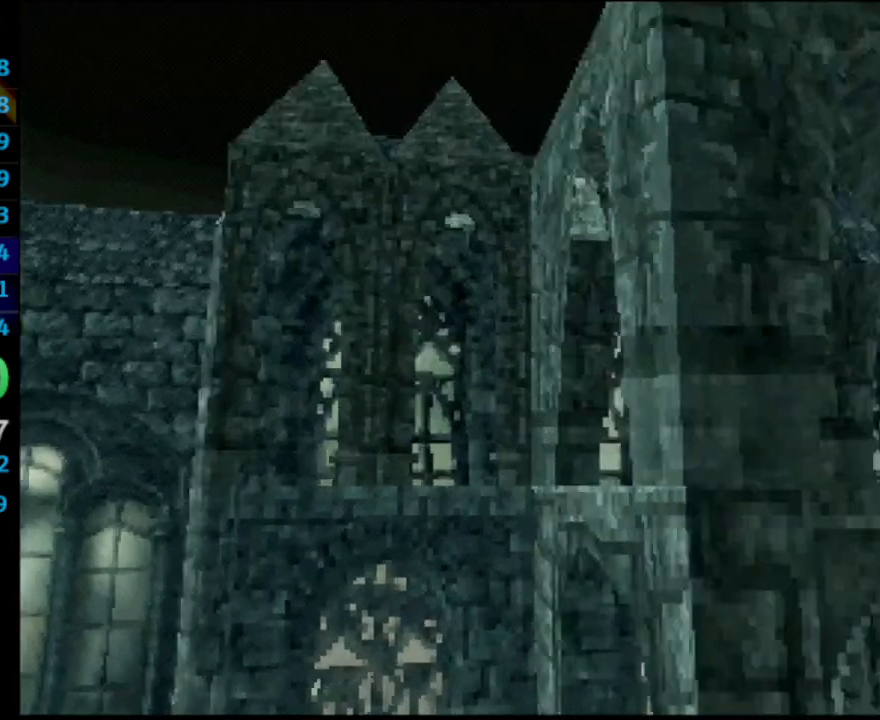
{"buttons": ["L1", "R1"], "left_stick": "center", "right_stick": "center", "events": []}
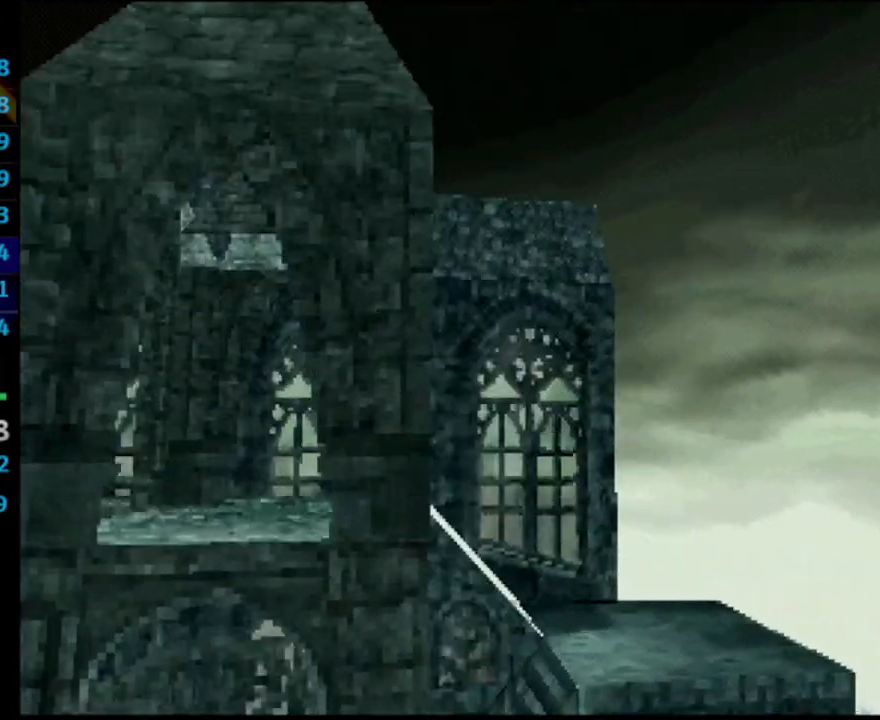
{"buttons": ["L1", "R1"], "left_stick": "center", "right_stick": "center", "events": []}
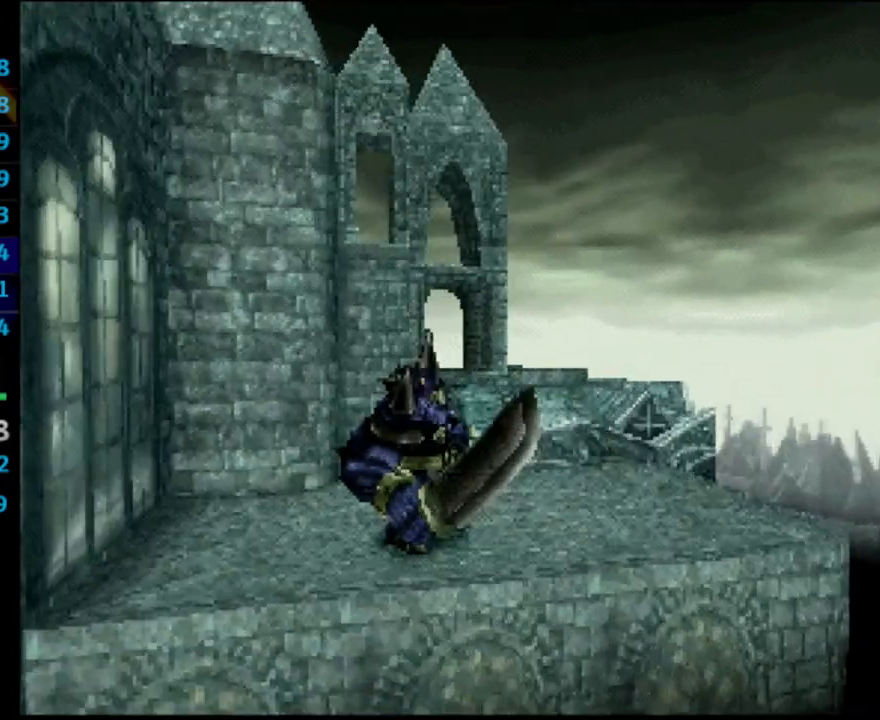
{"buttons": ["L1", "R1"], "left_stick": "center", "right_stick": "center", "events": []}
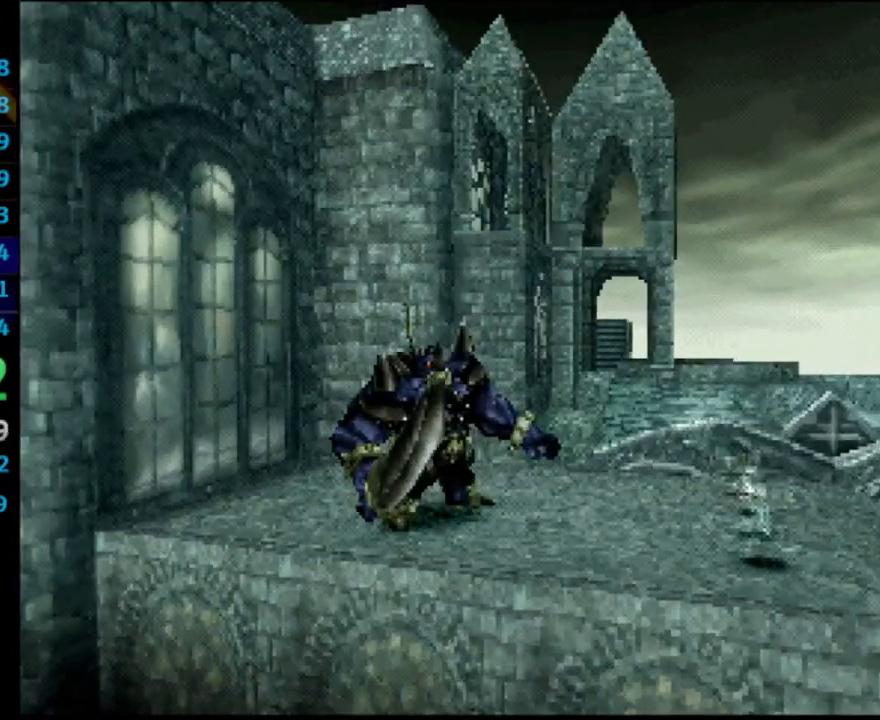
{"buttons": ["L1", "R1"], "left_stick": "center", "right_stick": "center", "events": []}
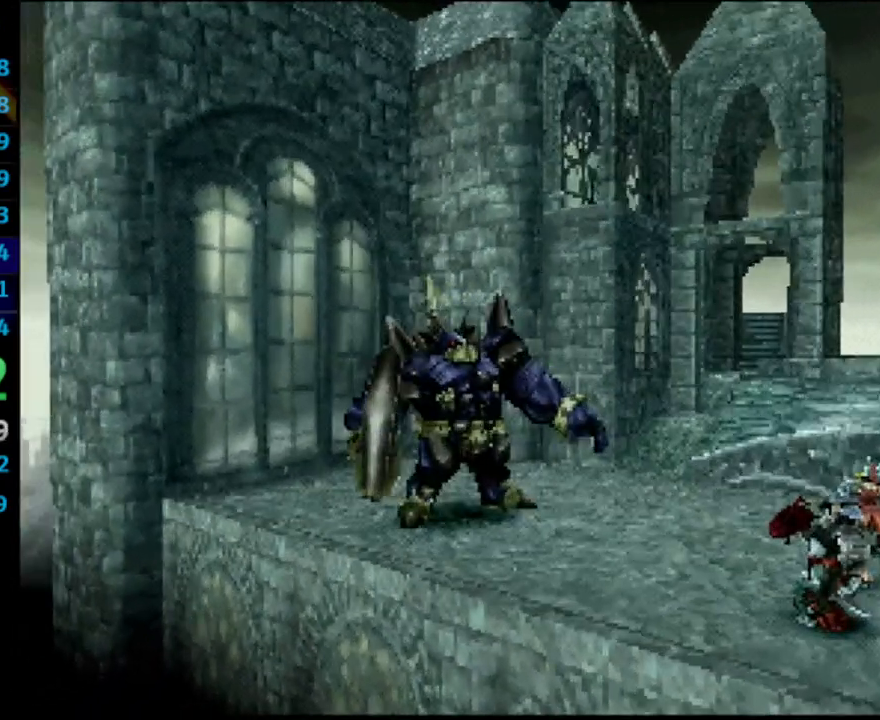
{"buttons": ["L1", "R1"], "left_stick": "center", "right_stick": "center", "events": []}
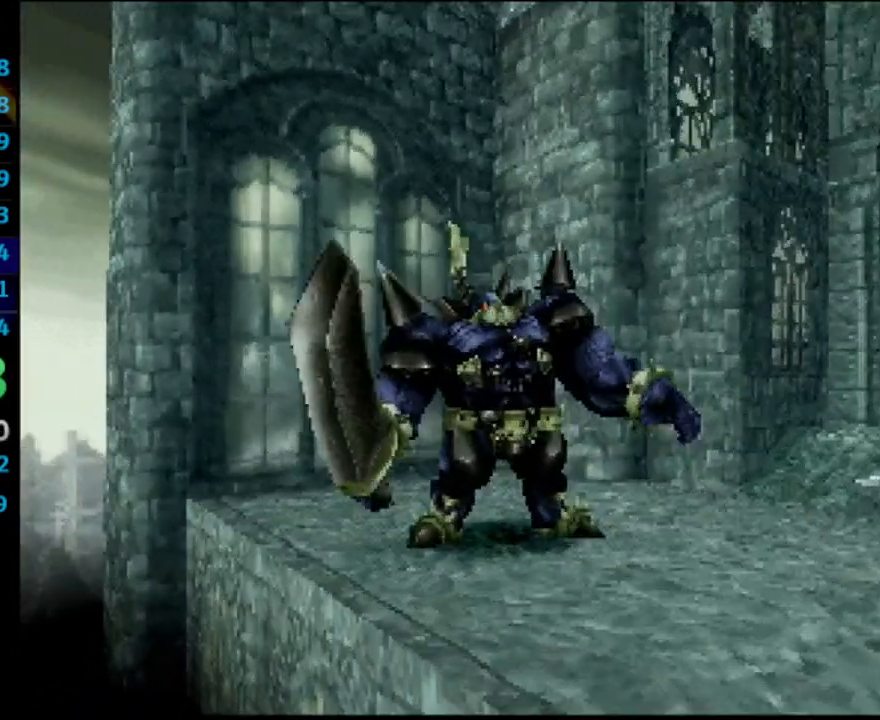
{"buttons": ["L1", "R1"], "left_stick": "center", "right_stick": "center", "events": []}
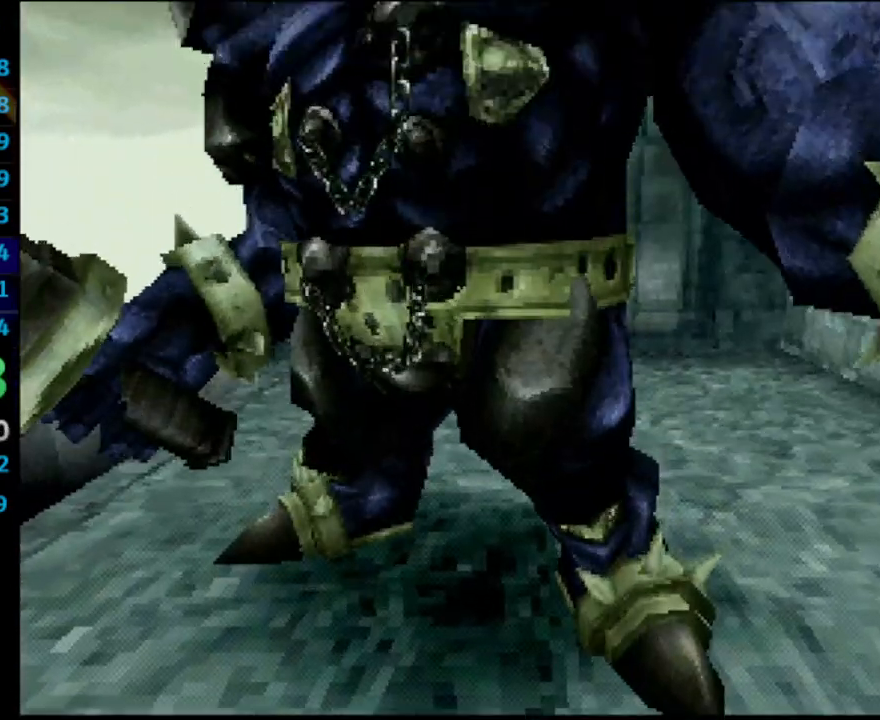
{"buttons": ["L1", "R1"], "left_stick": "center", "right_stick": "center", "events": []}
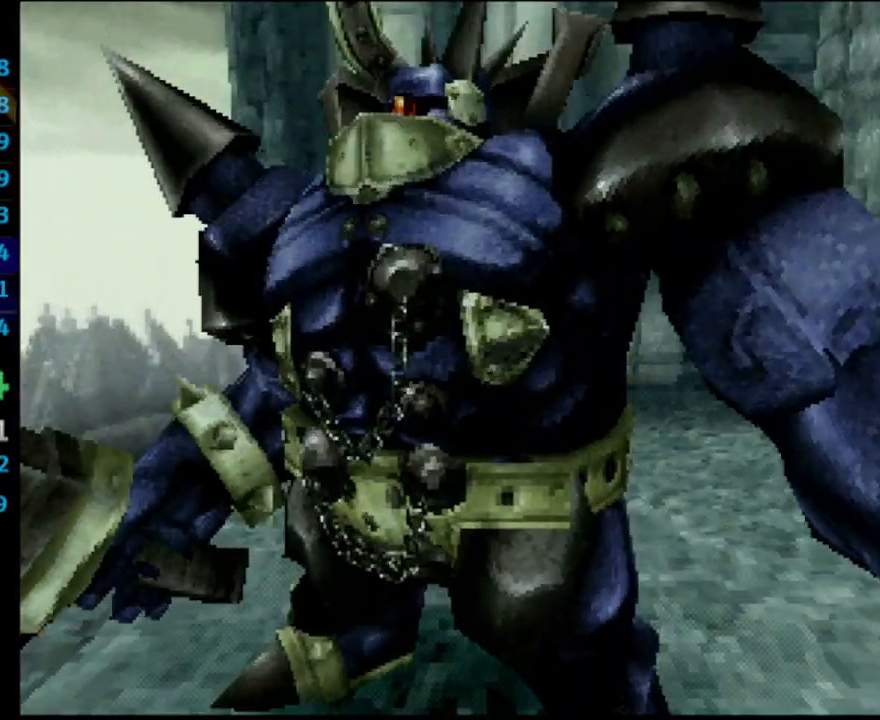
{"buttons": ["L1", "R1"], "left_stick": "center", "right_stick": "center", "events": []}
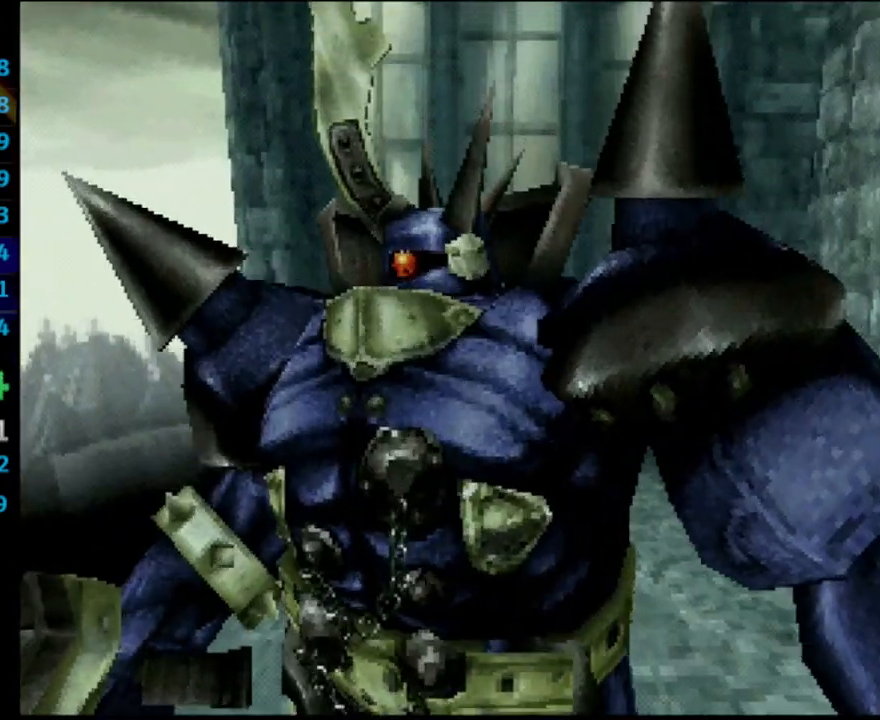
{"buttons": ["L1", "R1"], "left_stick": "center", "right_stick": "center", "events": []}
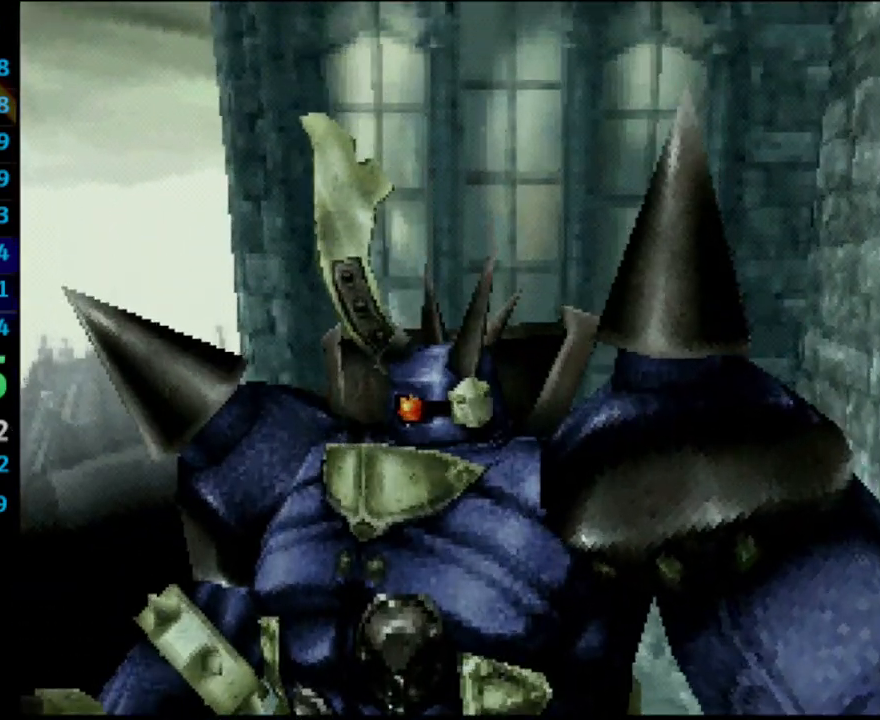
{"buttons": ["L1", "R1"], "left_stick": "center", "right_stick": "center", "events": []}
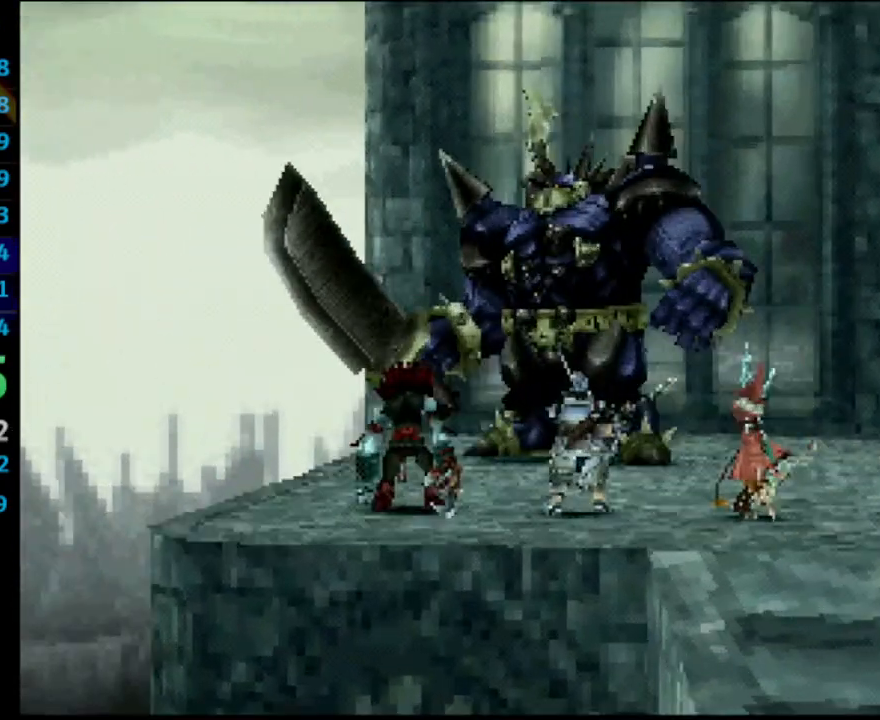
{"buttons": ["L1", "R1"], "left_stick": "center", "right_stick": "center", "events": []}
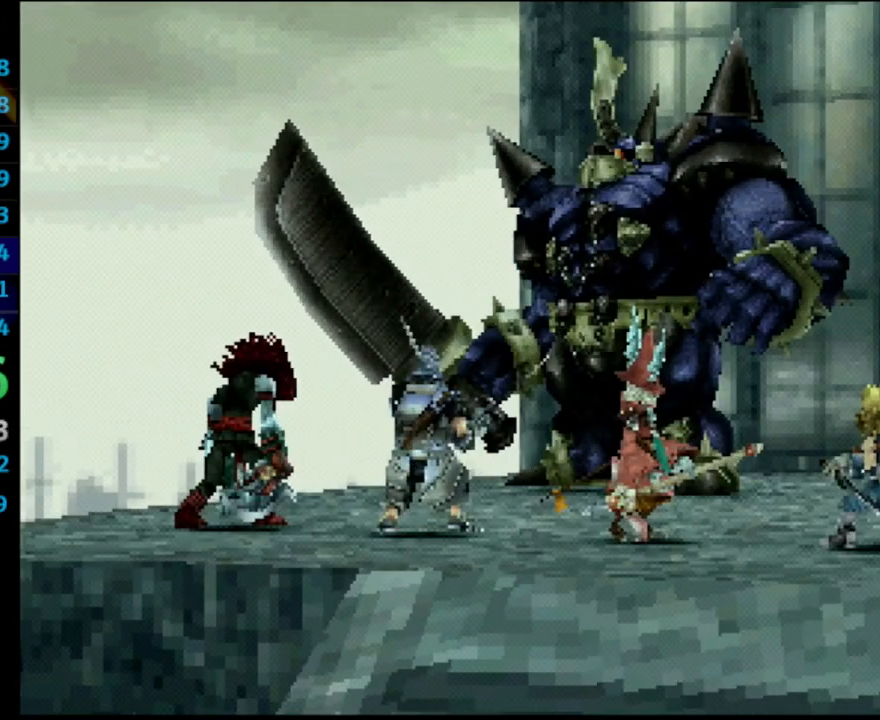
{"buttons": ["L1", "R1"], "left_stick": "center", "right_stick": "center", "events": []}
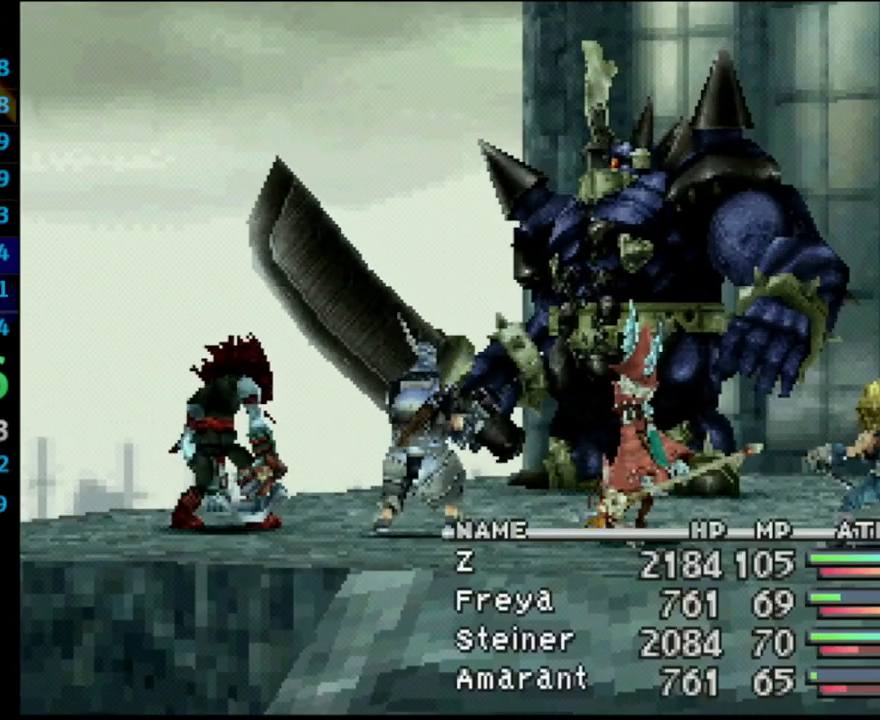
{"buttons": ["L1", "R1"], "left_stick": "center", "right_stick": "center", "events": []}
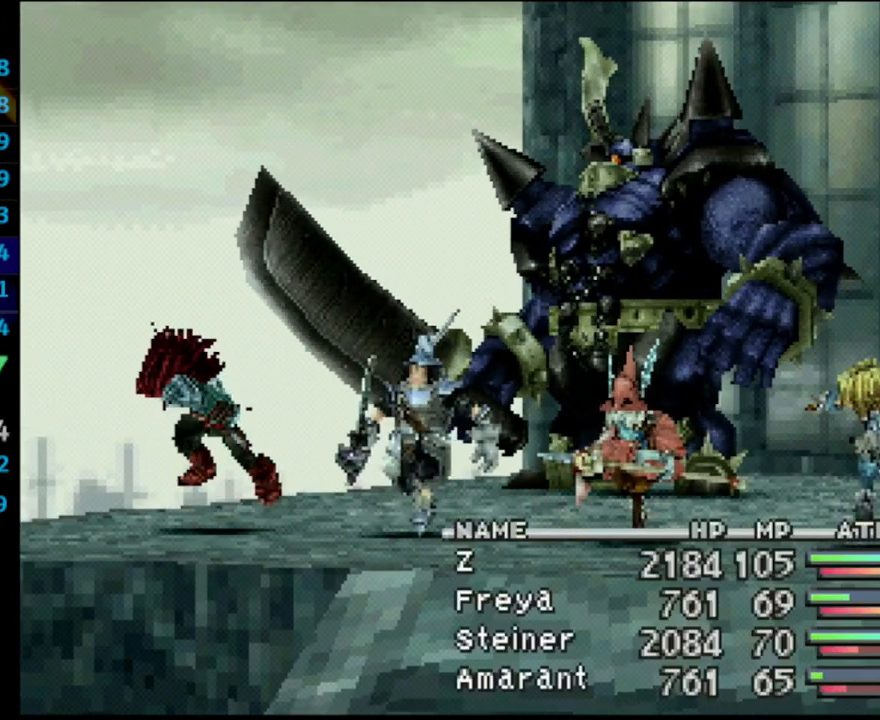
{"buttons": ["L1", "R1", "DPAD_DOWN"], "left_stick": "center", "right_stick": "center", "events": [[500, "DPAD_DOWN", "down"]]}